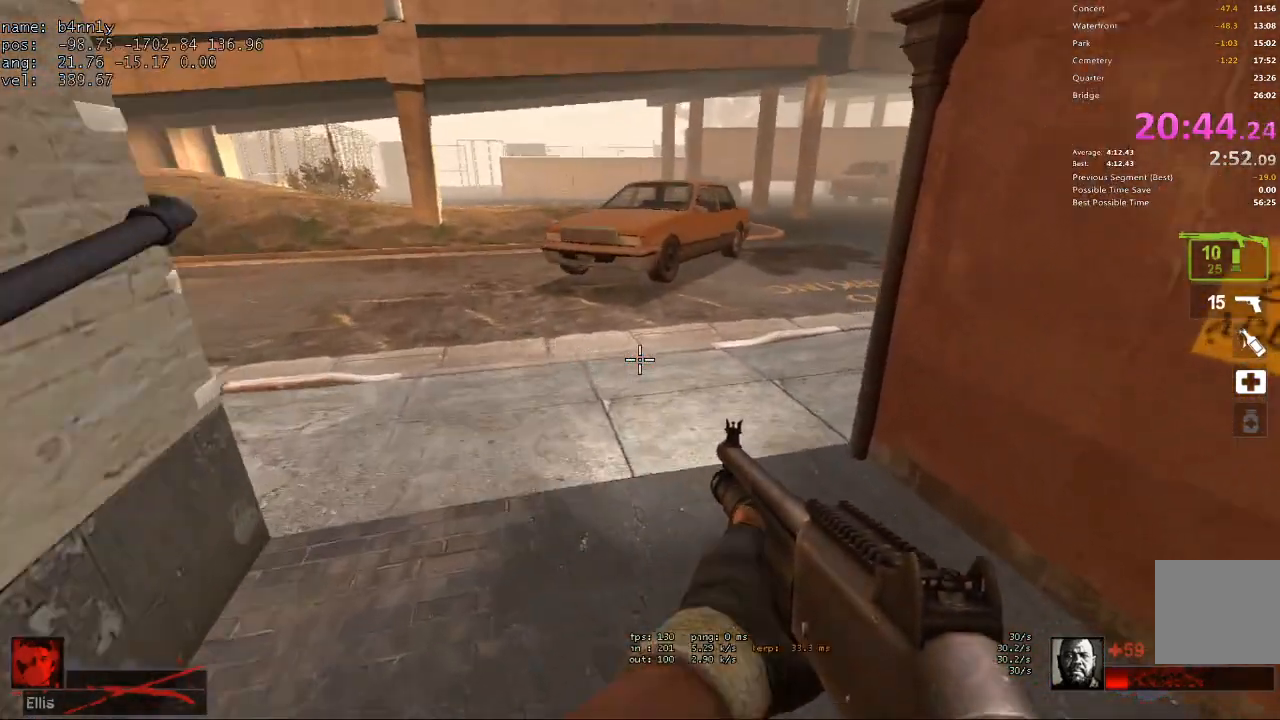
Gameplay with keyboard; each line is a JSON object with the keys held at the frame after it. "events" lists presses ("down") and releases ("up") of "1", "2", "3", "4", "5", "a", "alt", "c", "caps_lock", "ctrl", "d", "e", "f", "g", "q", "r", "s", "shift", "space", "t", "tab", "v", "w", "x" and "z" between this image and that frame as [ms after this image, input, new state], when the widget could be followed in between. No other keys are recorded. Mouse input is not recorded.
{"keys": ["a"], "events": [[67, "space", "down"], [117, "a", "down"], [117, "d", "up"], [167, "space", "up"]]}
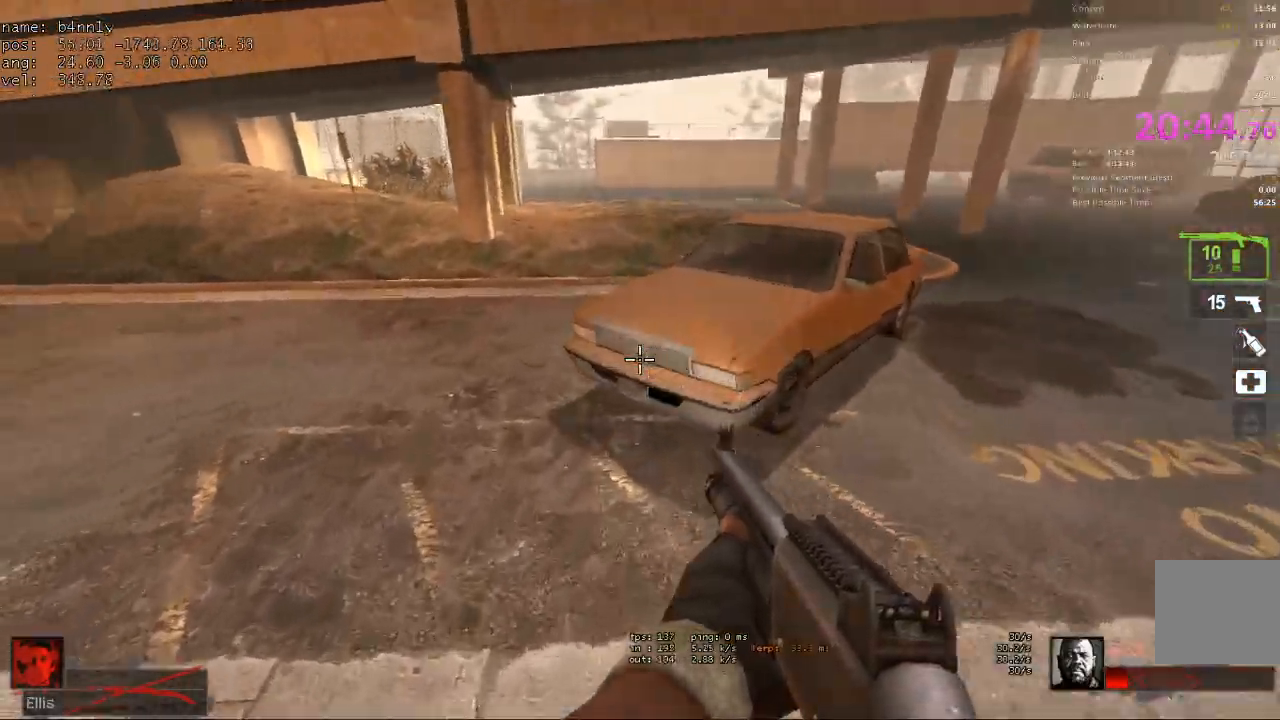
{"keys": ["d"], "events": [[217, "space", "down"], [317, "d", "down"], [367, "a", "up"], [367, "space", "up"]]}
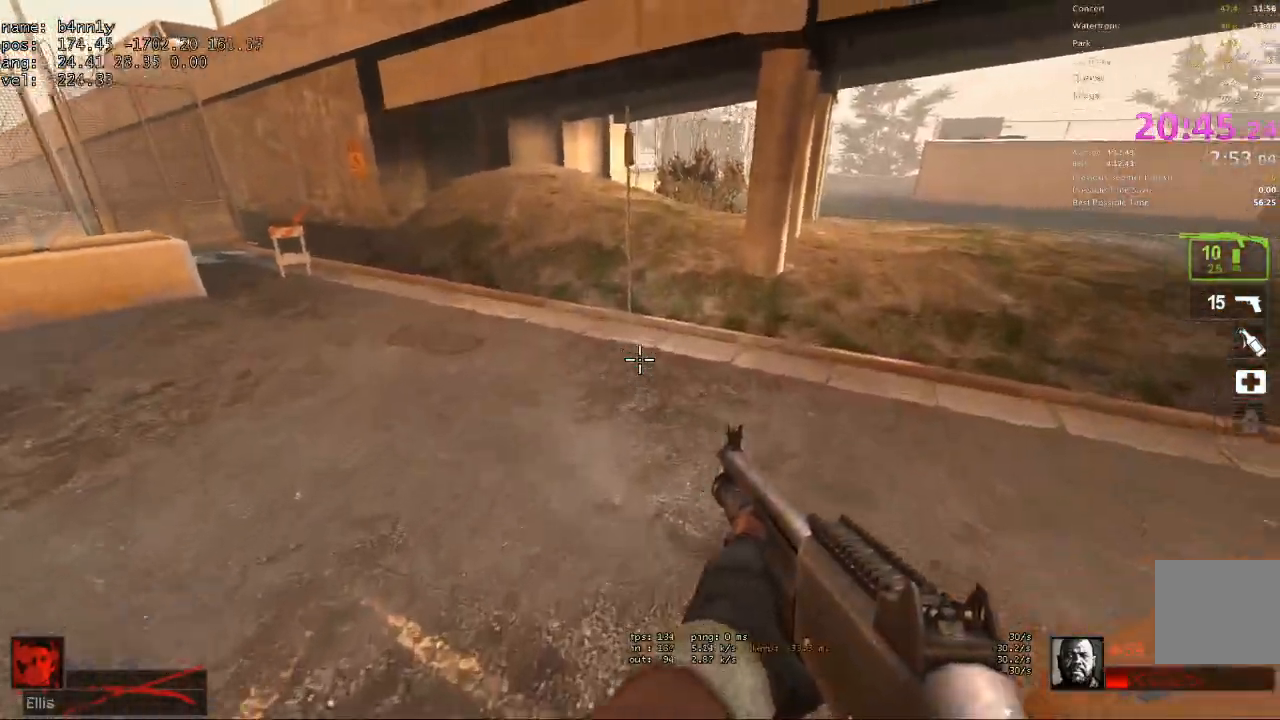
{"keys": ["a"], "events": [[333, "space", "down"], [383, "a", "down"], [383, "d", "up"], [467, "space", "up"]]}
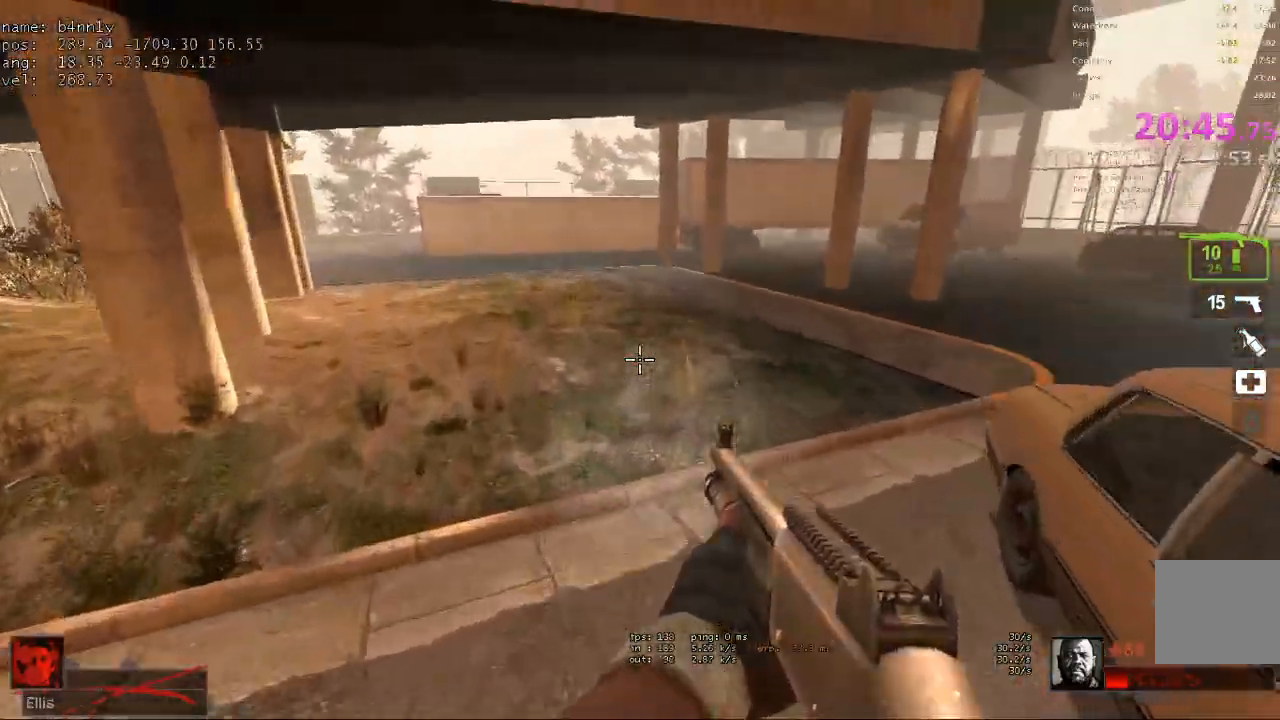
{"keys": ["w"], "events": [[400, "w", "down"], [450, "a", "up"]]}
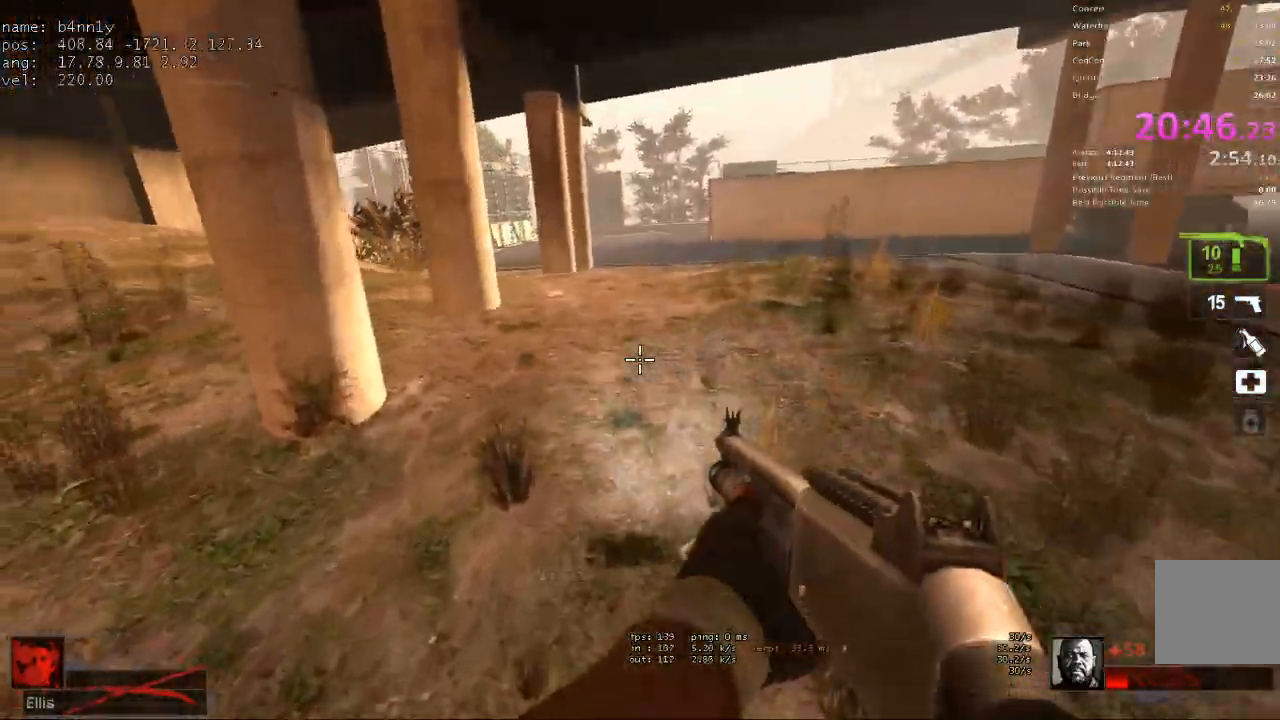
{"keys": ["w"], "events": []}
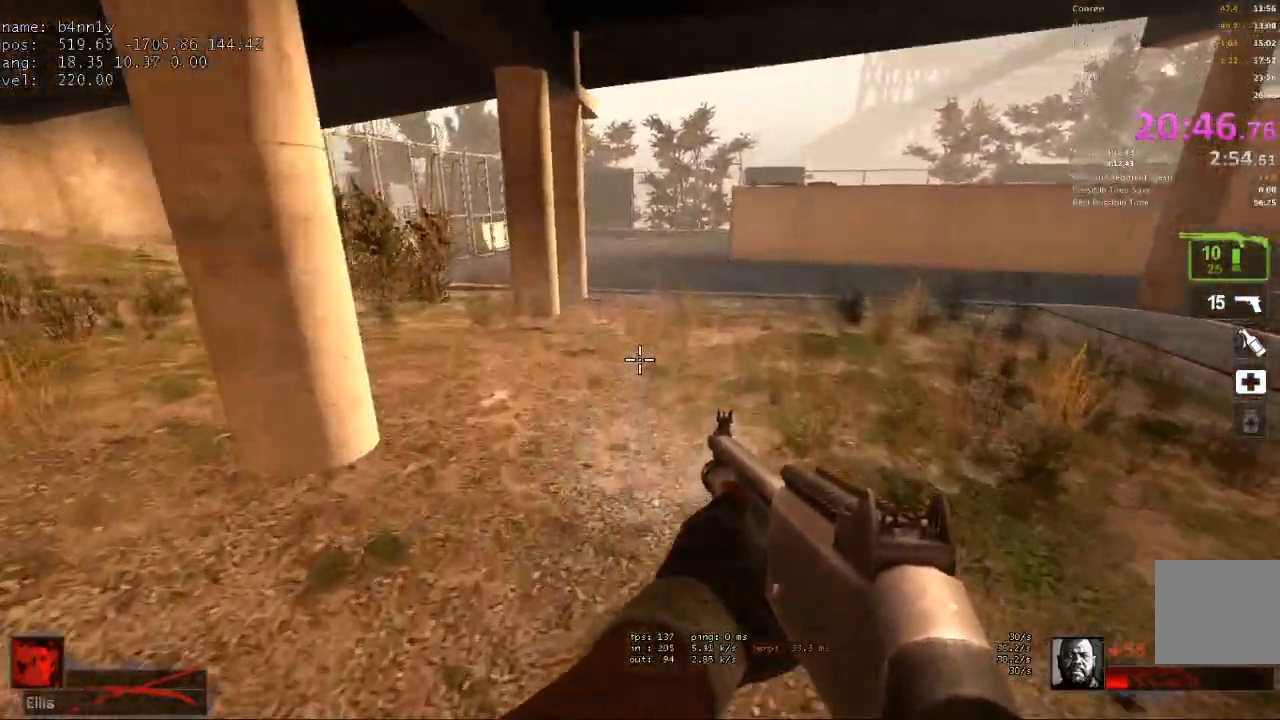
{"keys": ["d"], "events": [[183, "a", "down"], [183, "space", "down"], [233, "w", "up"], [283, "space", "up"], [383, "d", "down"], [417, "a", "up"]]}
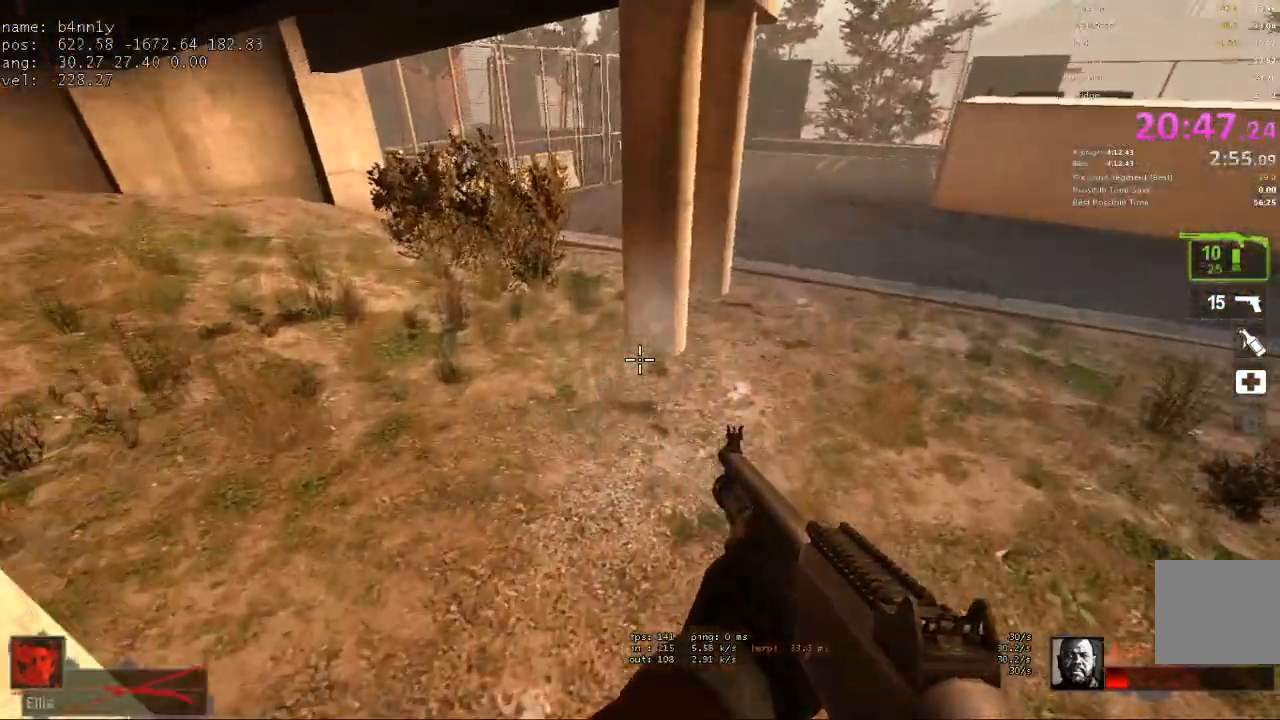
{"keys": ["a"], "events": [[350, "space", "down"], [400, "a", "down"], [400, "d", "up"], [433, "space", "up"]]}
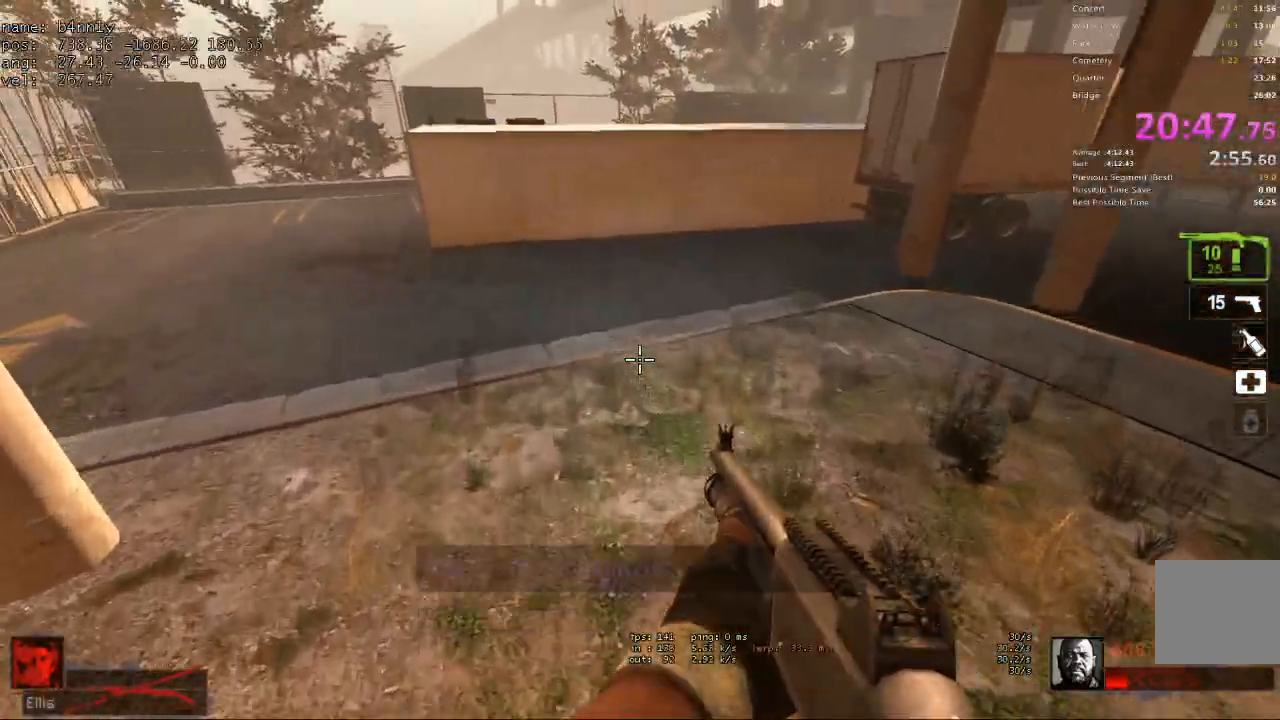
{"keys": ["a", "space"], "events": [[500, "space", "down"]]}
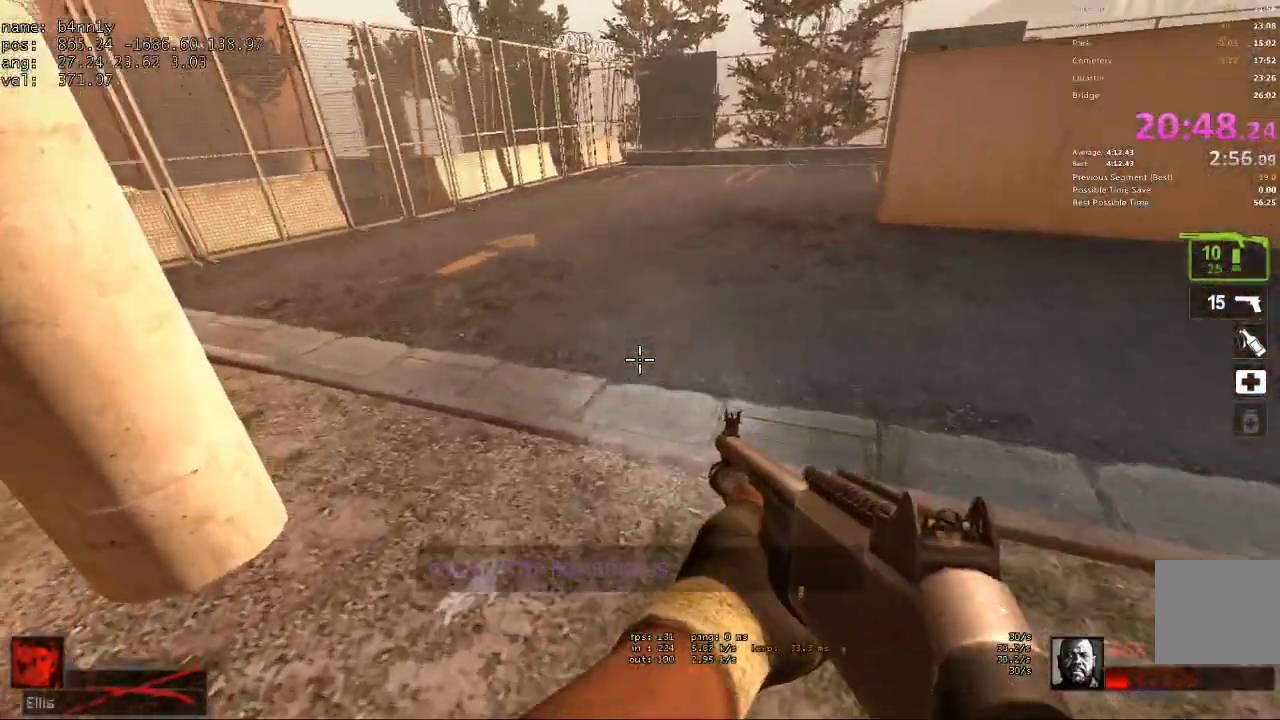
{"keys": ["d"], "events": [[150, "d", "down"], [183, "a", "up"], [183, "space", "up"]]}
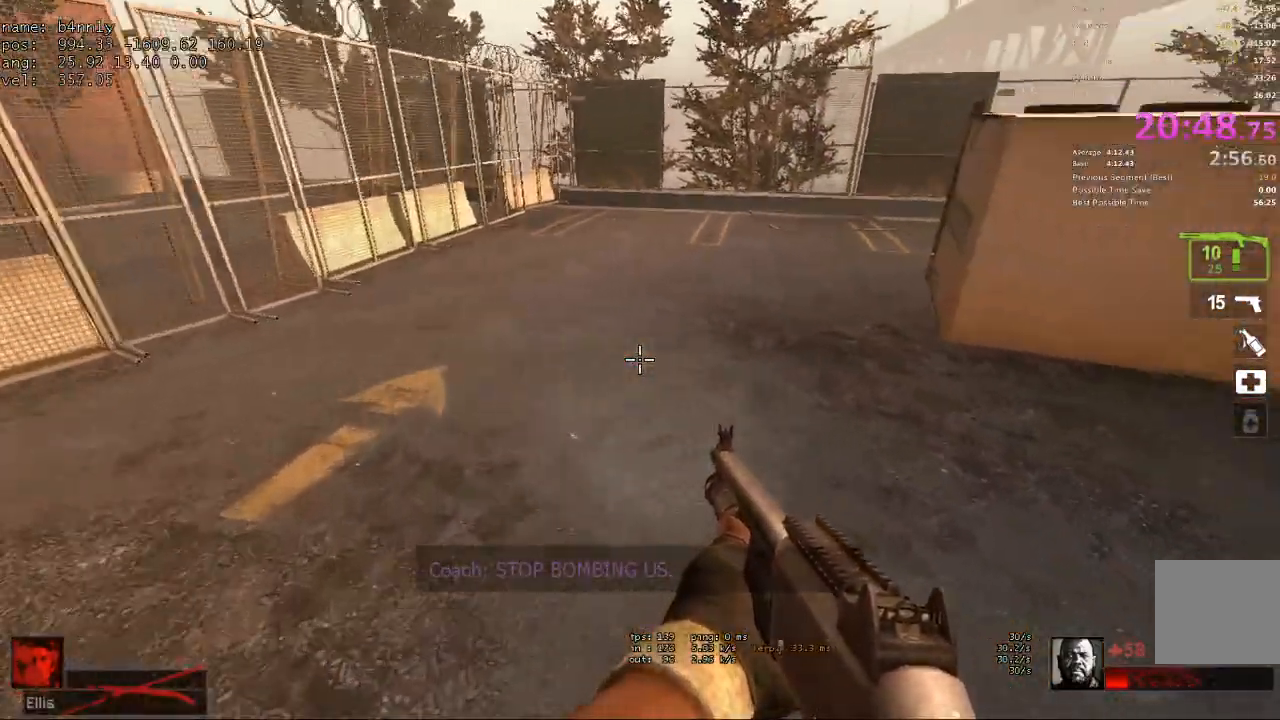
{"keys": ["a"], "events": [[150, "space", "down"], [200, "a", "down"], [200, "d", "up"], [300, "space", "up"]]}
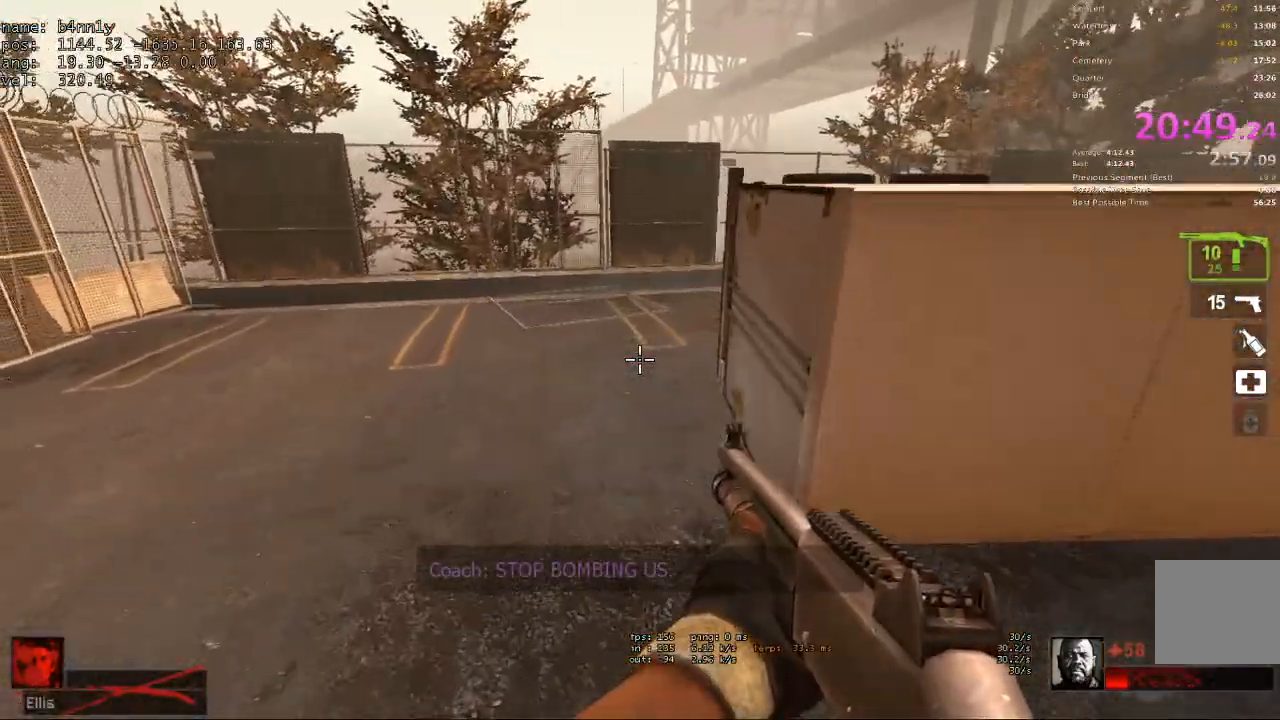
{"keys": ["d"], "events": [[317, "space", "down"], [400, "d", "down"], [450, "a", "up"], [450, "space", "up"]]}
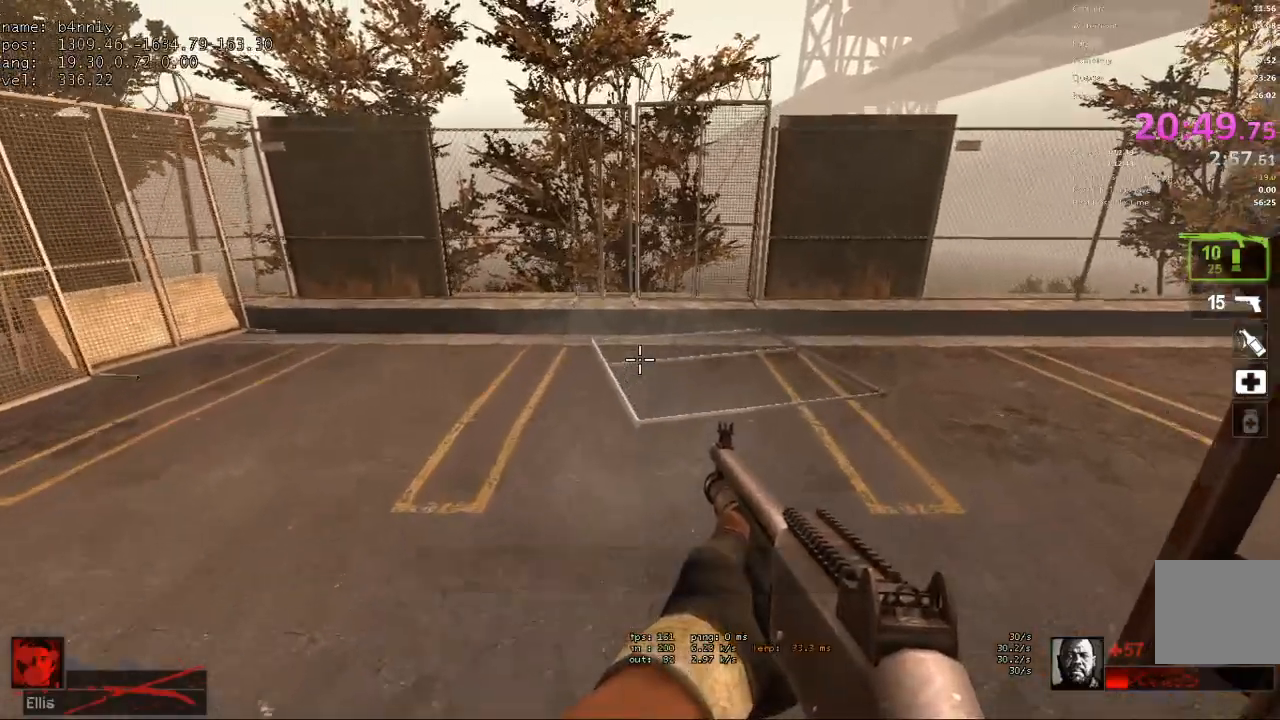
{"keys": ["d", "space"], "events": [[417, "space", "down"]]}
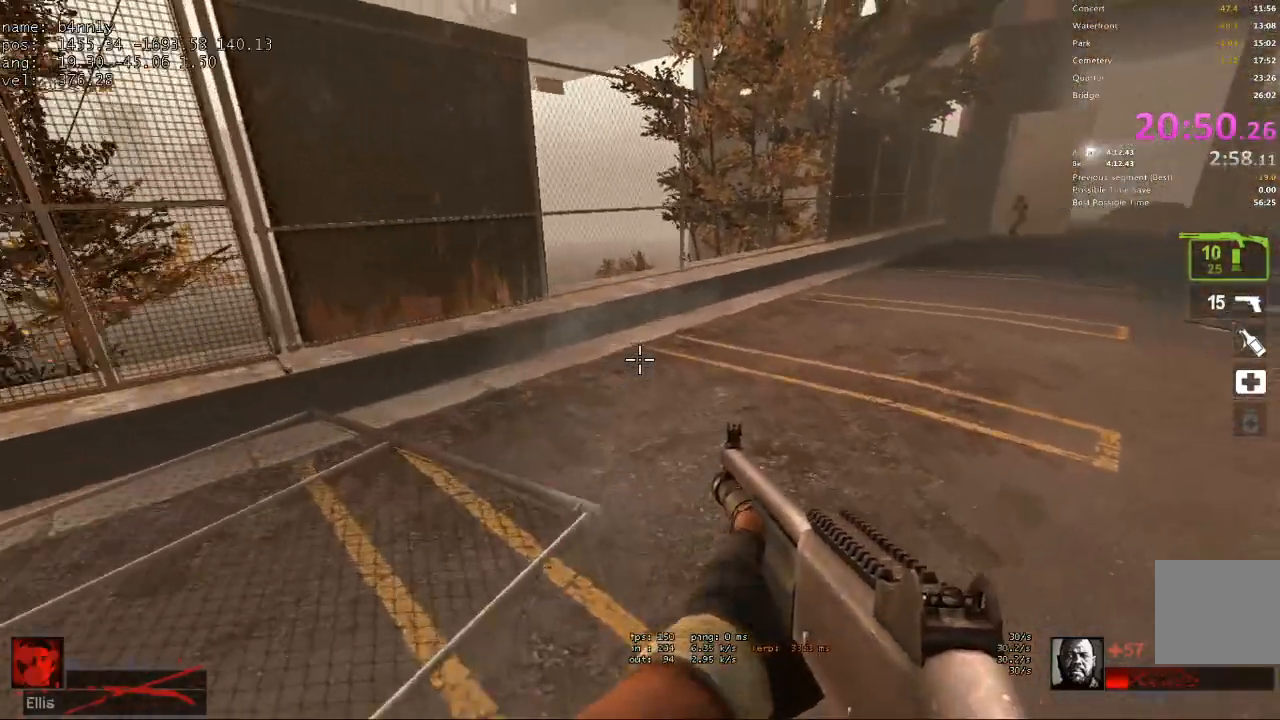
{"keys": ["d"], "events": [[67, "space", "up"]]}
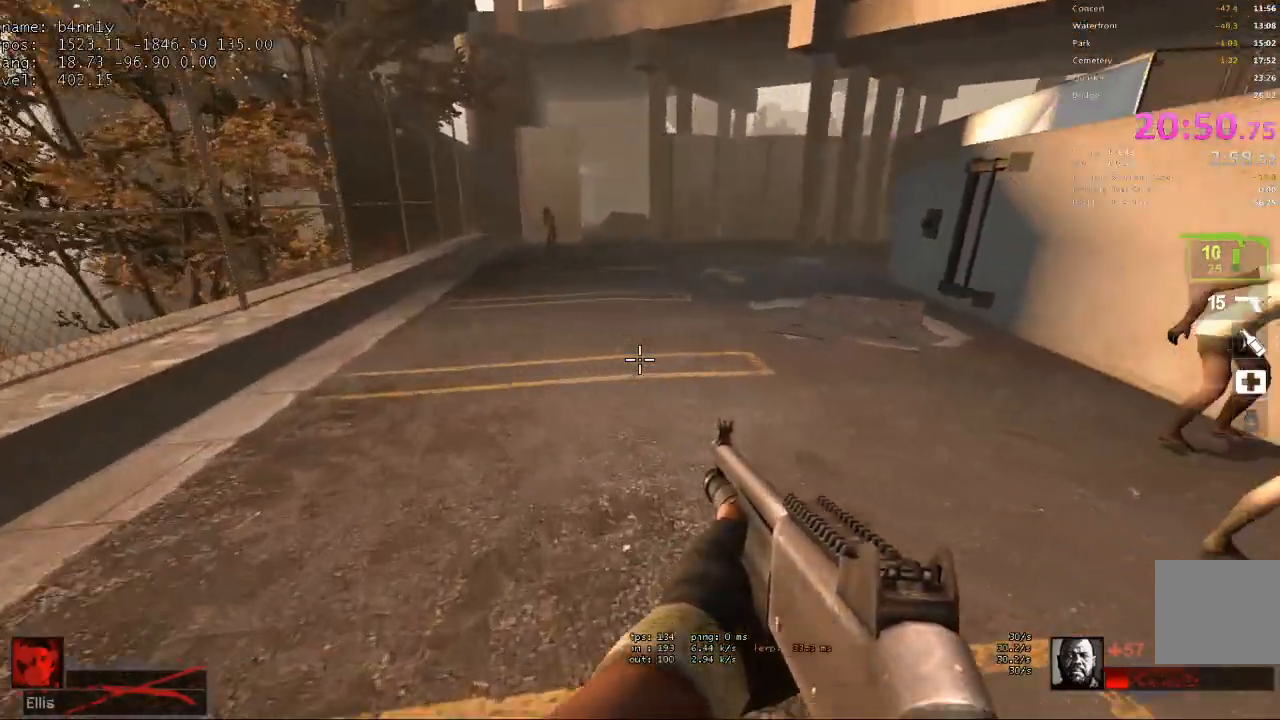
{"keys": ["a"], "events": [[67, "space", "down"], [117, "a", "down"], [167, "d", "up"], [217, "space", "up"]]}
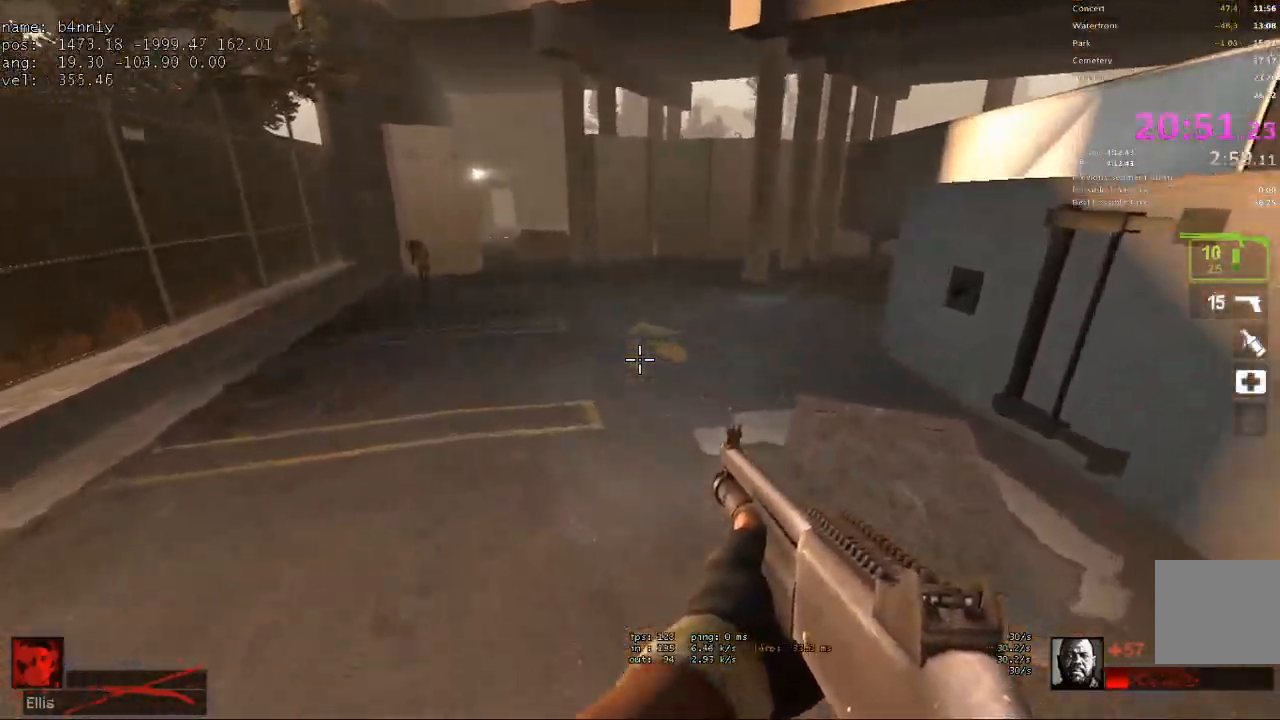
{"keys": ["d"], "events": [[183, "space", "down"], [283, "d", "down"], [317, "a", "up"], [317, "space", "up"]]}
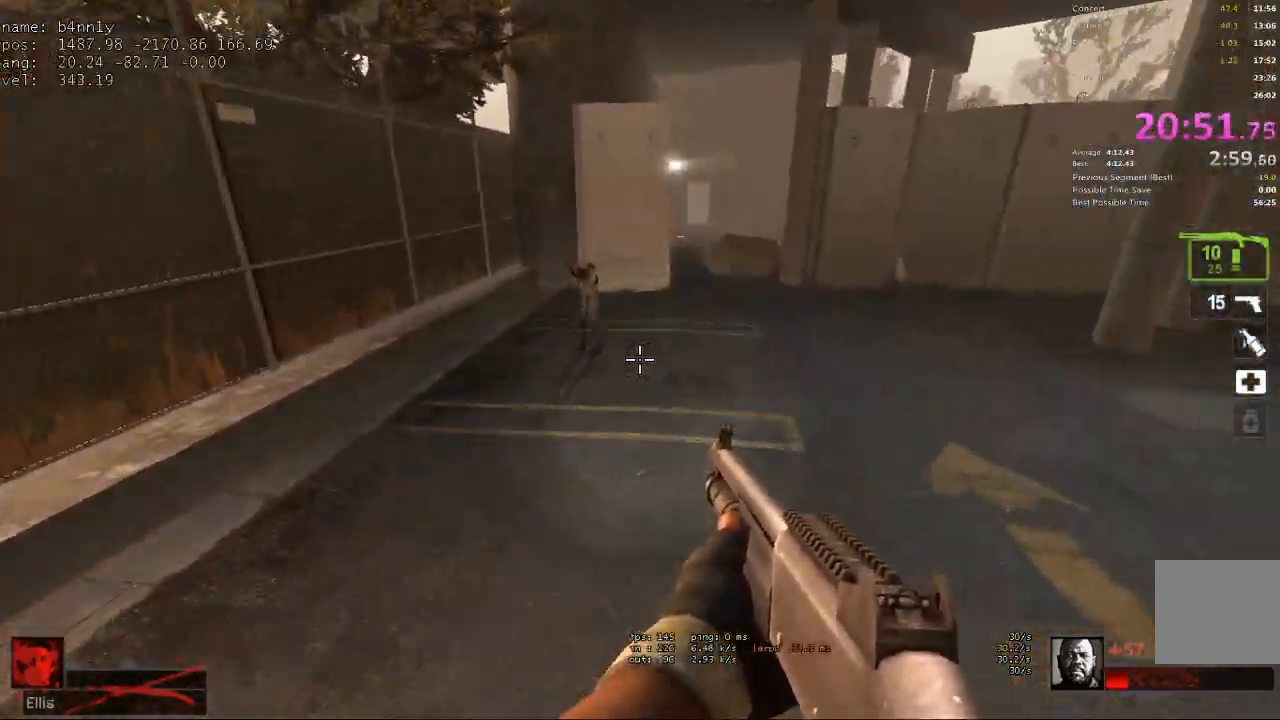
{"keys": ["a"], "events": [[333, "space", "down"], [383, "a", "down"], [383, "d", "up"], [483, "space", "up"]]}
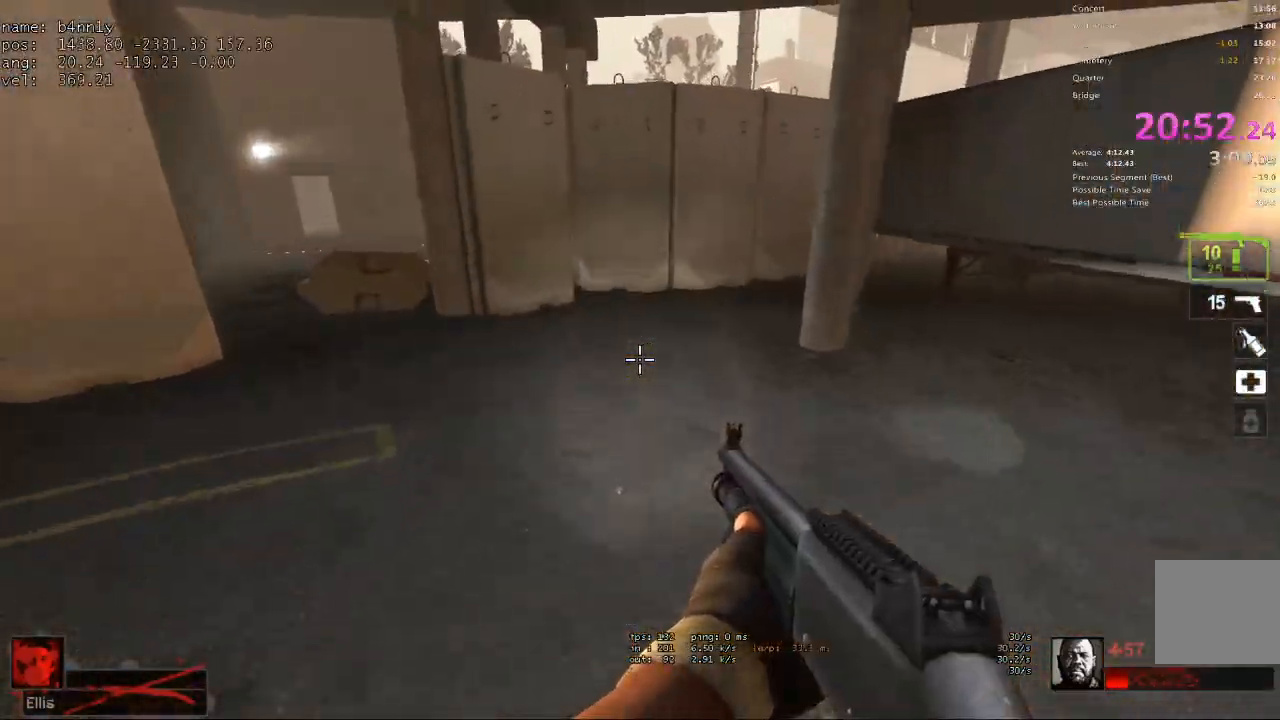
{"keys": ["a", "space"], "events": [[500, "space", "down"]]}
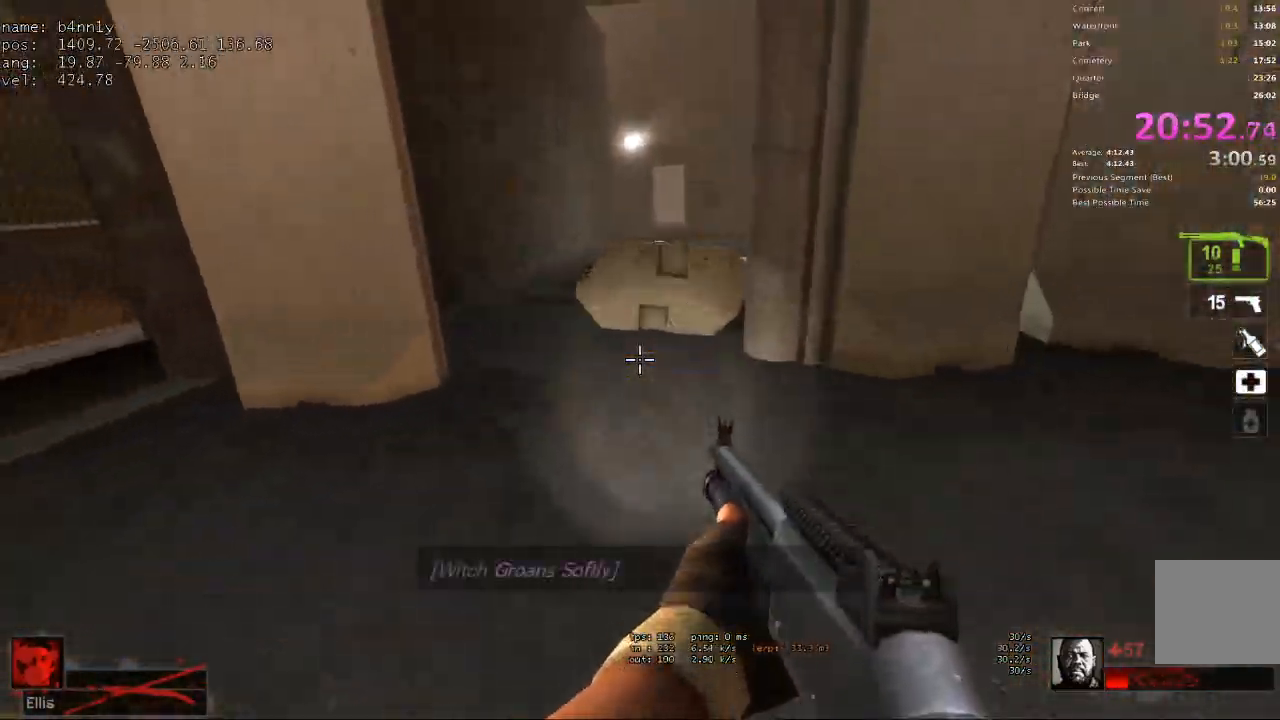
{"keys": ["a"], "events": [[183, "space", "up"], [183, "v", "down"], [267, "v", "up"]]}
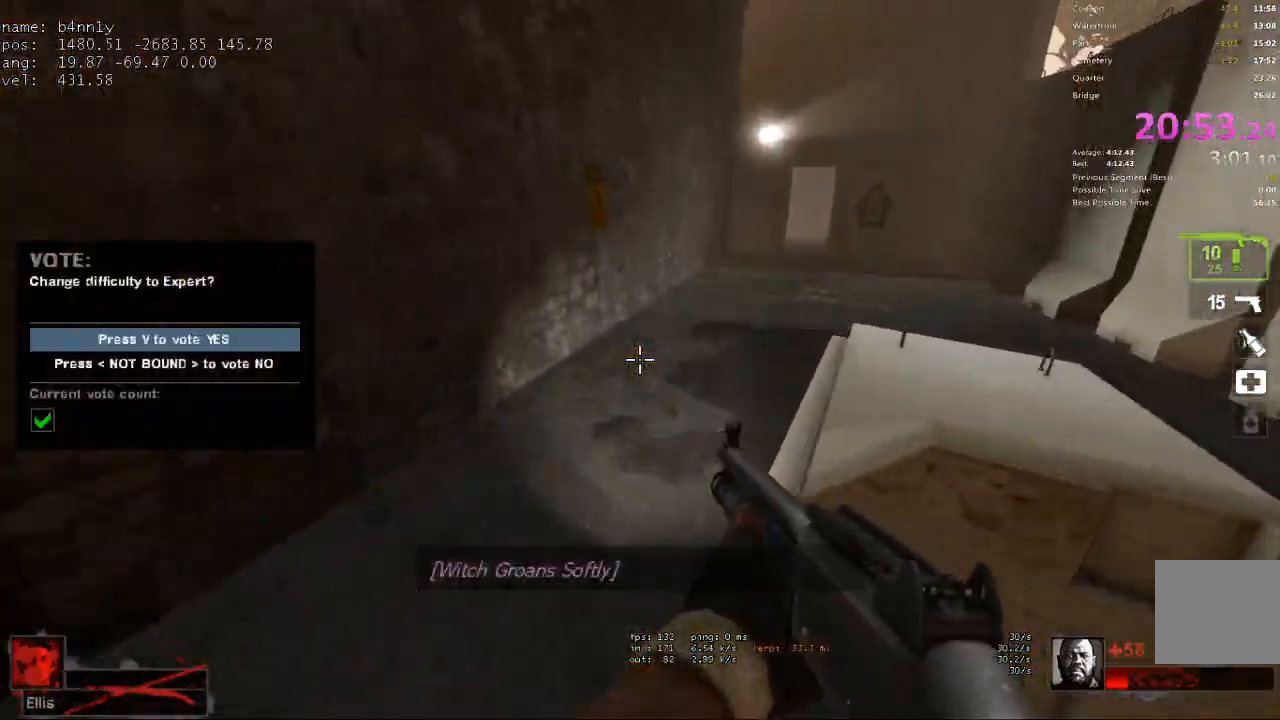
{"keys": ["d"], "events": [[100, "space", "down"], [150, "d", "down"], [200, "a", "up"], [200, "space", "up"]]}
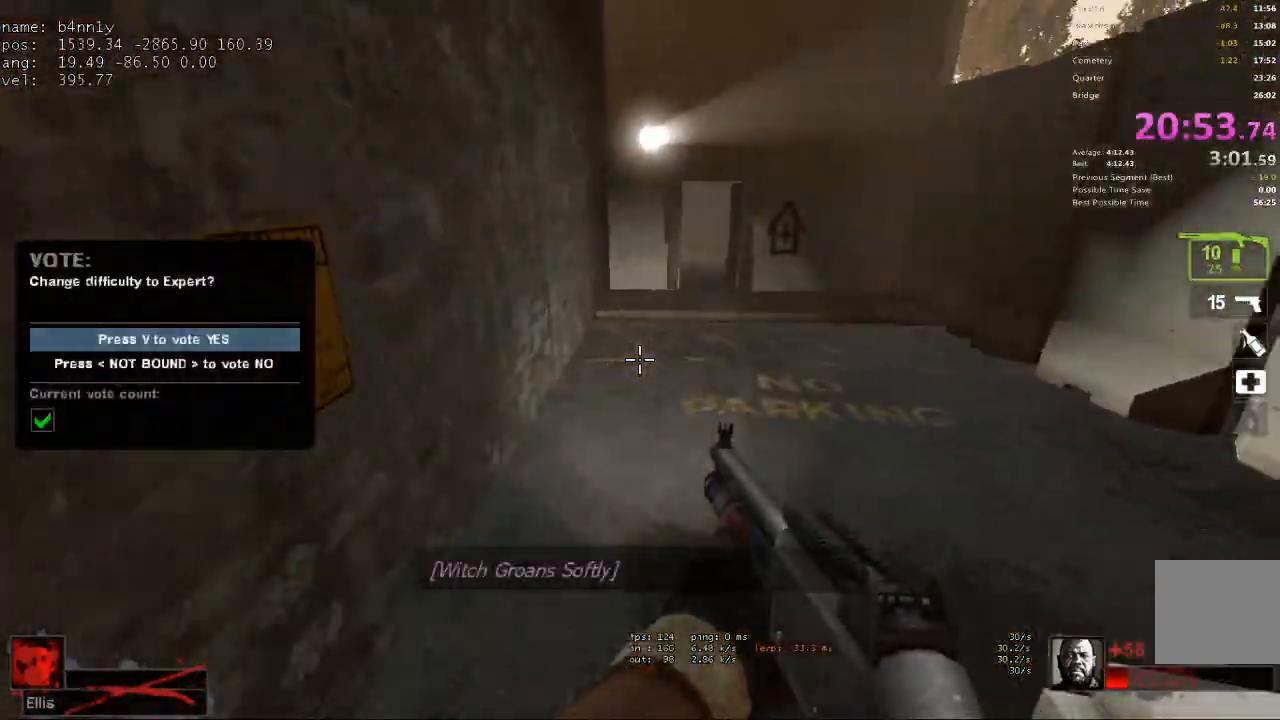
{"keys": ["a"], "events": [[217, "space", "down"], [267, "a", "down"], [267, "d", "up"], [350, "space", "up"]]}
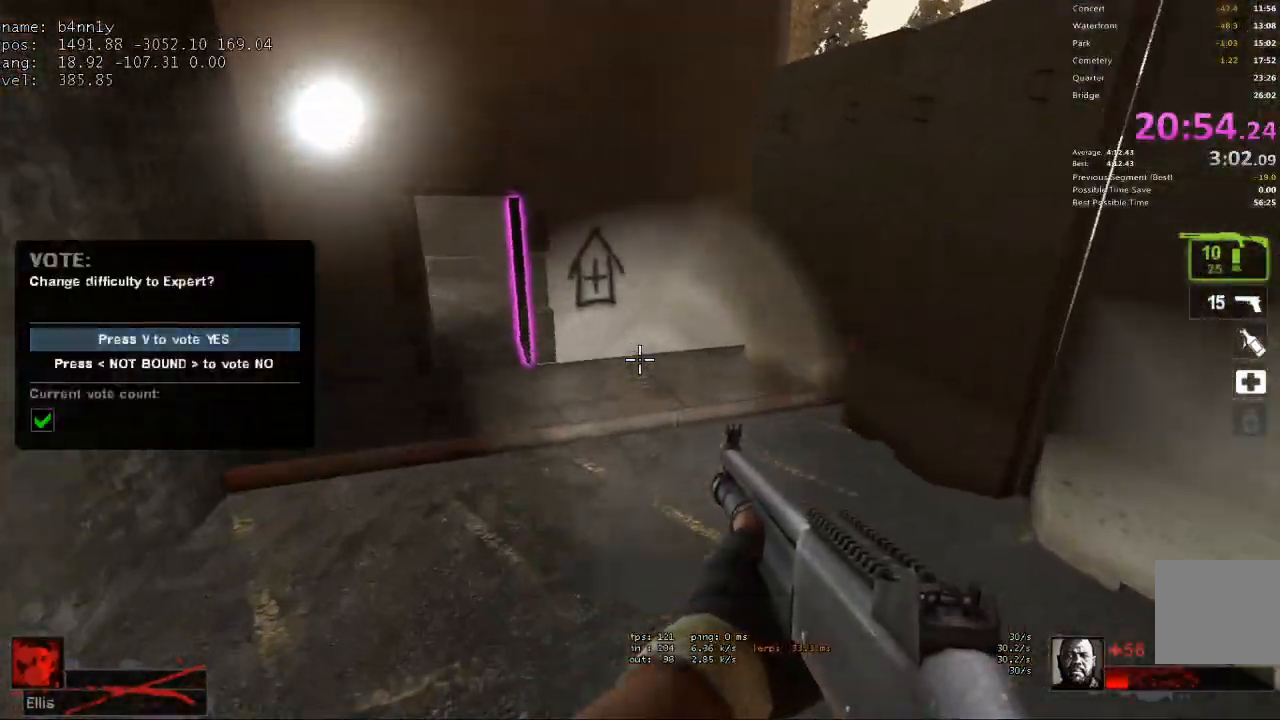
{"keys": ["4"], "events": [[367, "a", "up"], [367, "space", "down"], [417, "4", "down"], [467, "space", "up"]]}
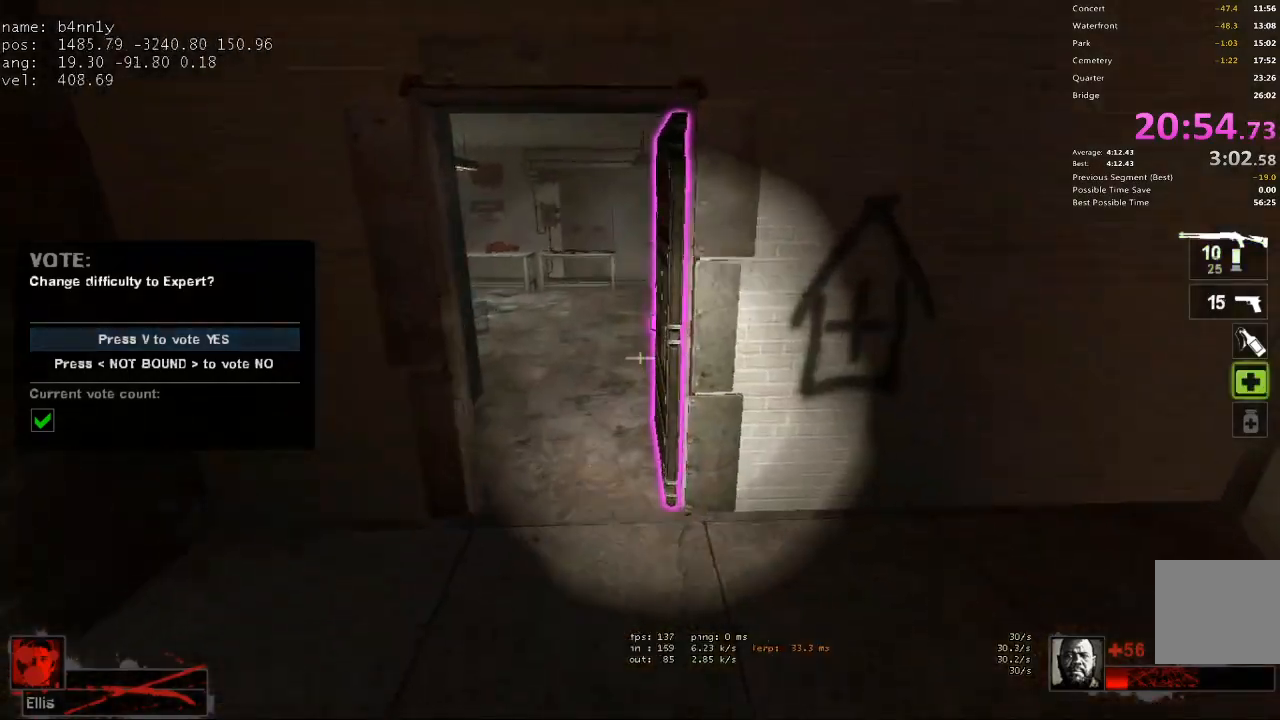
{"keys": ["a", "w"], "events": [[50, "4", "up"], [150, "a", "down"], [283, "w", "down"], [333, "a", "up"], [467, "a", "down"]]}
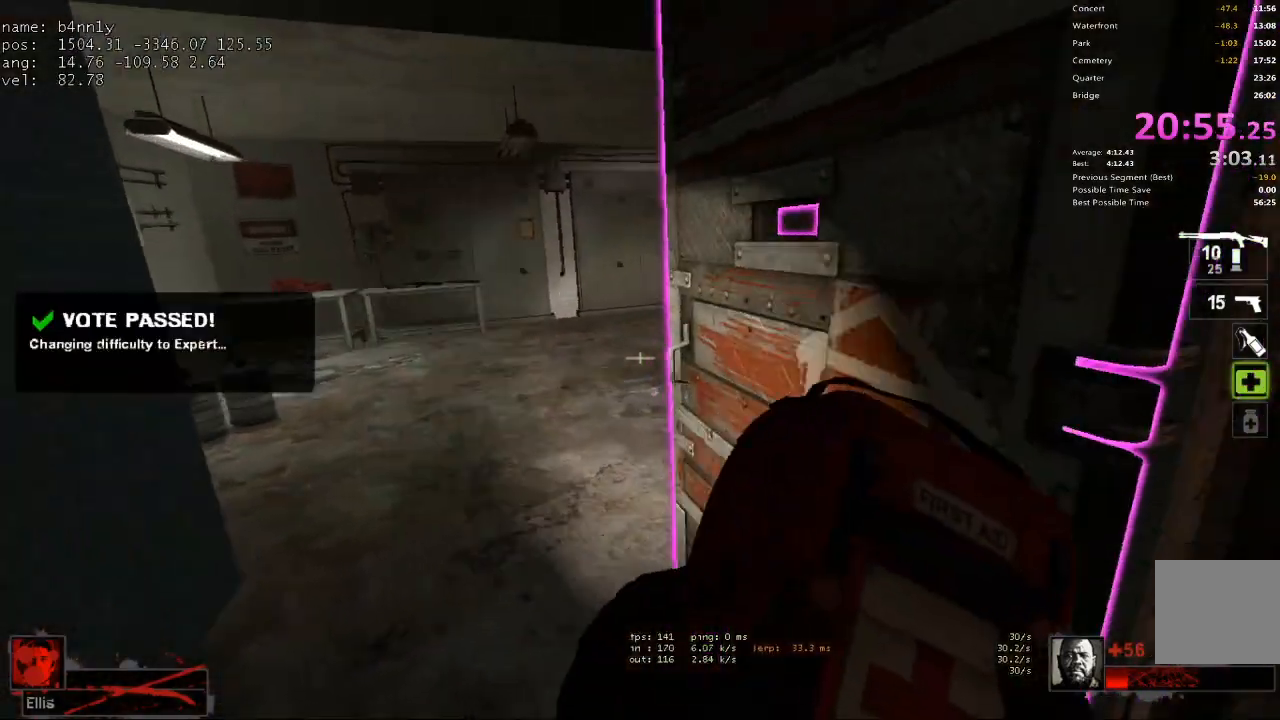
{"keys": ["a", "w"], "events": [[250, "w", "up"], [350, "e", "down"], [483, "e", "up"], [483, "w", "down"]]}
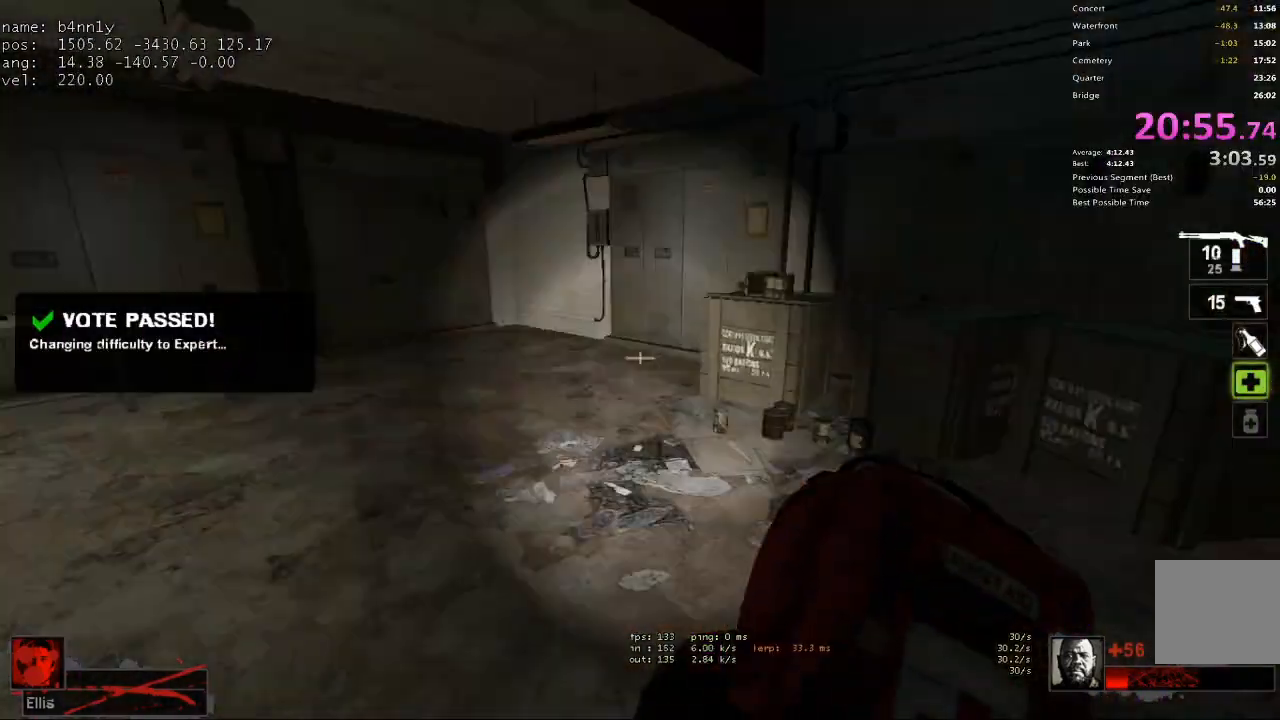
{"keys": [], "events": [[83, "a", "up"], [367, "w", "up"]]}